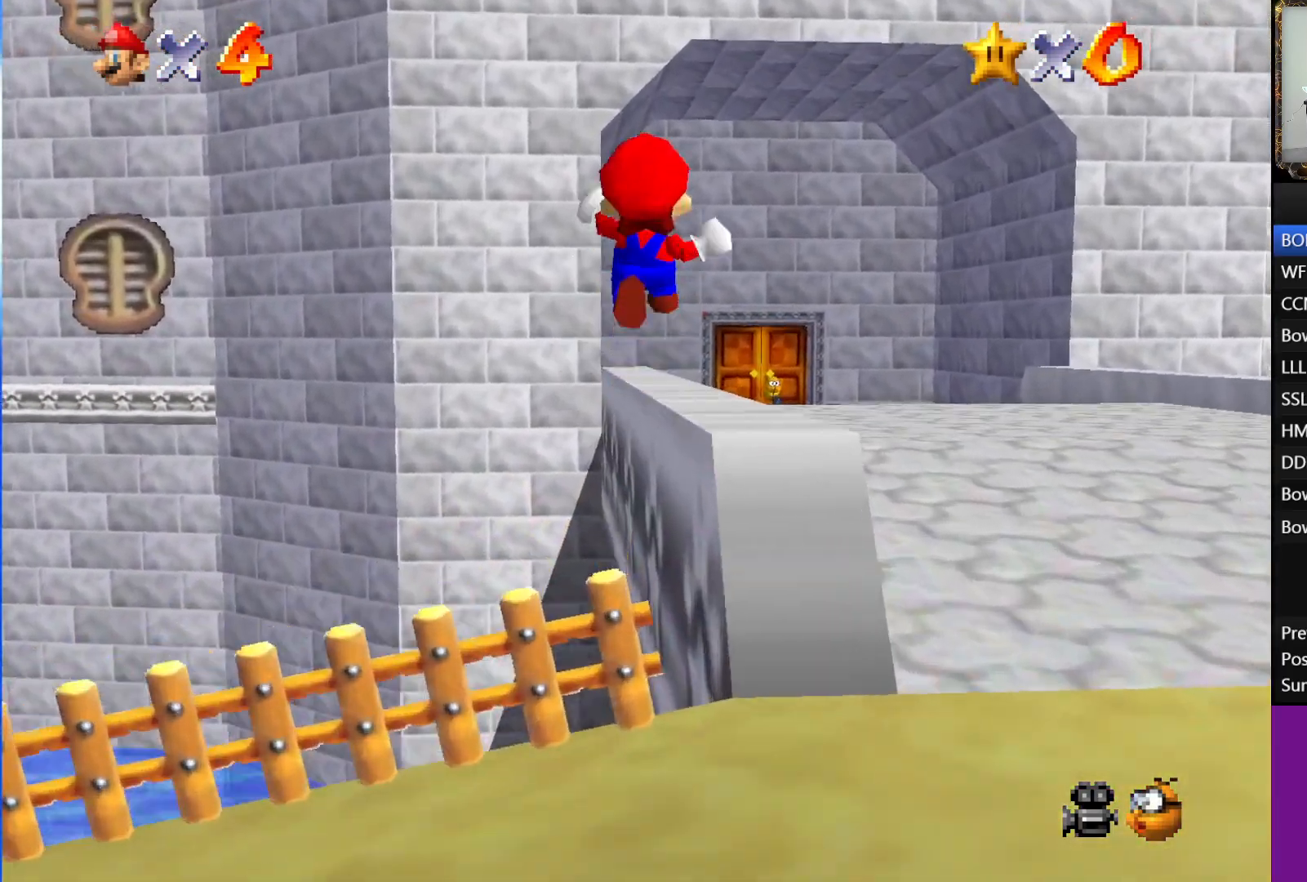
Gameplay with a controller (Xbox layout); each line is a JSON object with the inputs held at the frame after it. "events" lists button and stick changes between this image and that frame as [ms after this image, input, new state], when the widget could be followed in between.
{"buttons": ["A", "L1"], "left_stick": "up", "right_stick": "center", "events": [[450, "A", "down"]]}
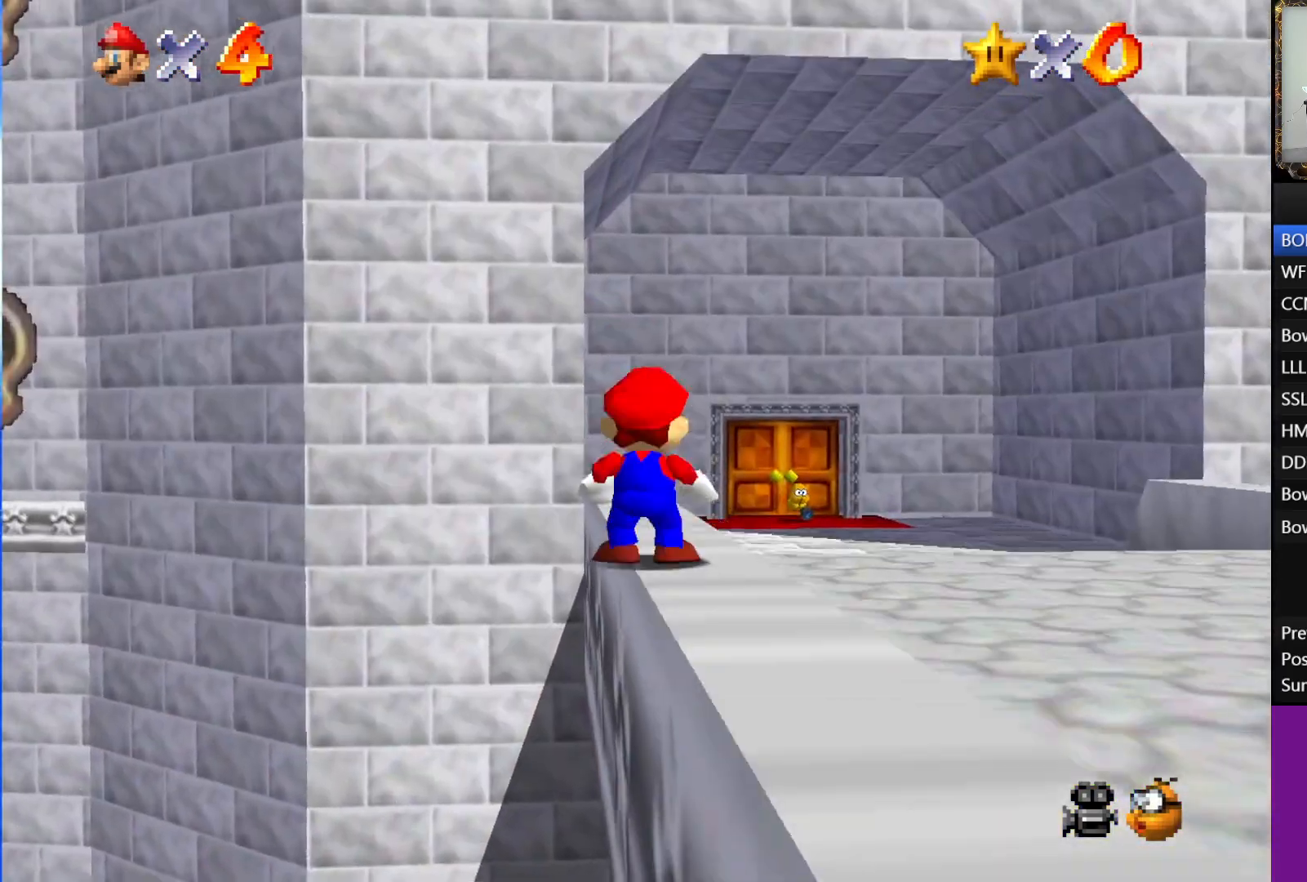
{"buttons": ["B"], "left_stick": "center", "right_stick": "center", "events": [[133, "A", "up"], [400, "B", "down"], [417, "L1", "up"], [500, "left_stick", "center"]]}
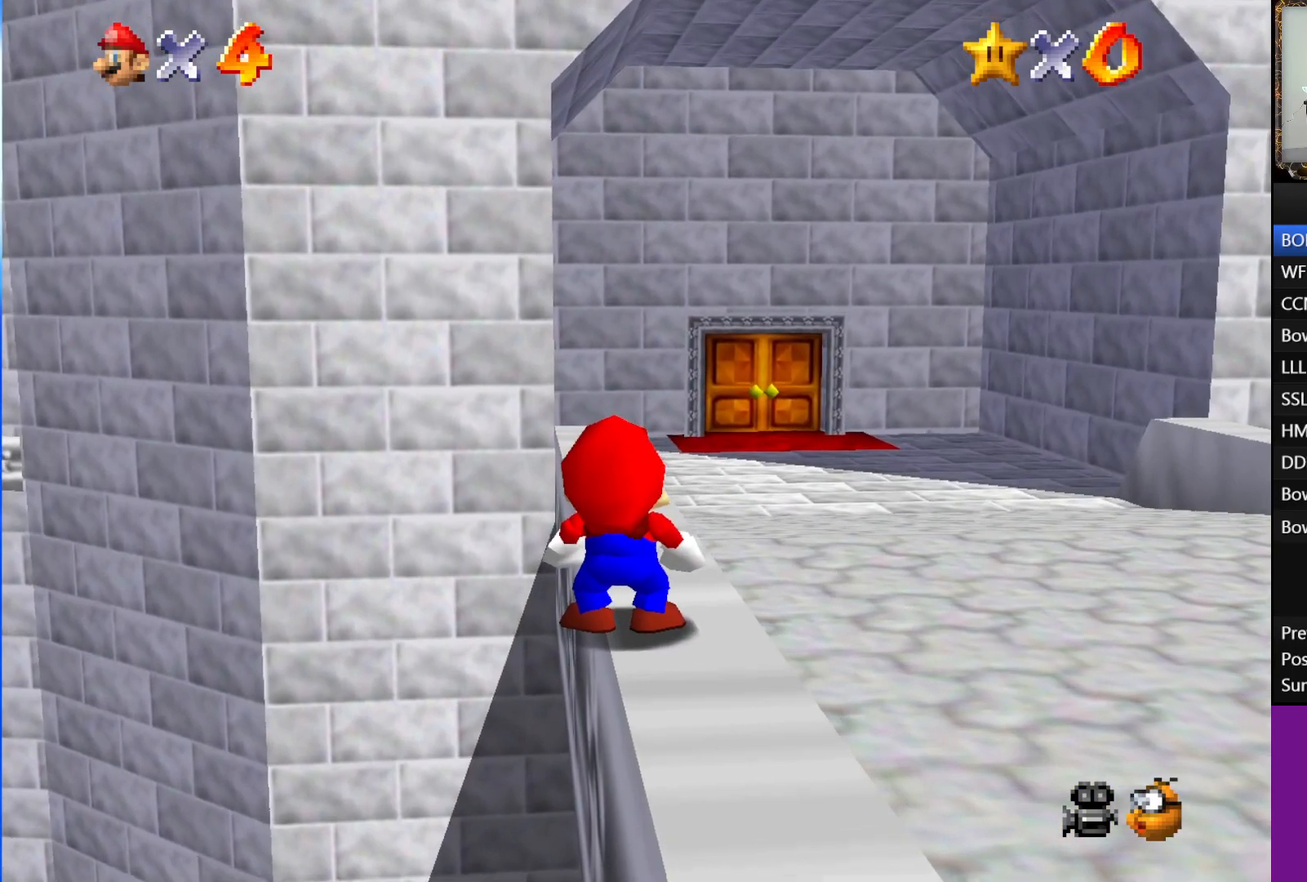
{"buttons": [], "left_stick": "center", "right_stick": "center", "events": [[17, "A", "down"], [33, "B", "up"], [150, "A", "up"], [183, "B", "down"], [267, "A", "down"], [317, "B", "up"], [367, "A", "up"], [367, "B", "down"], [483, "B", "up"]]}
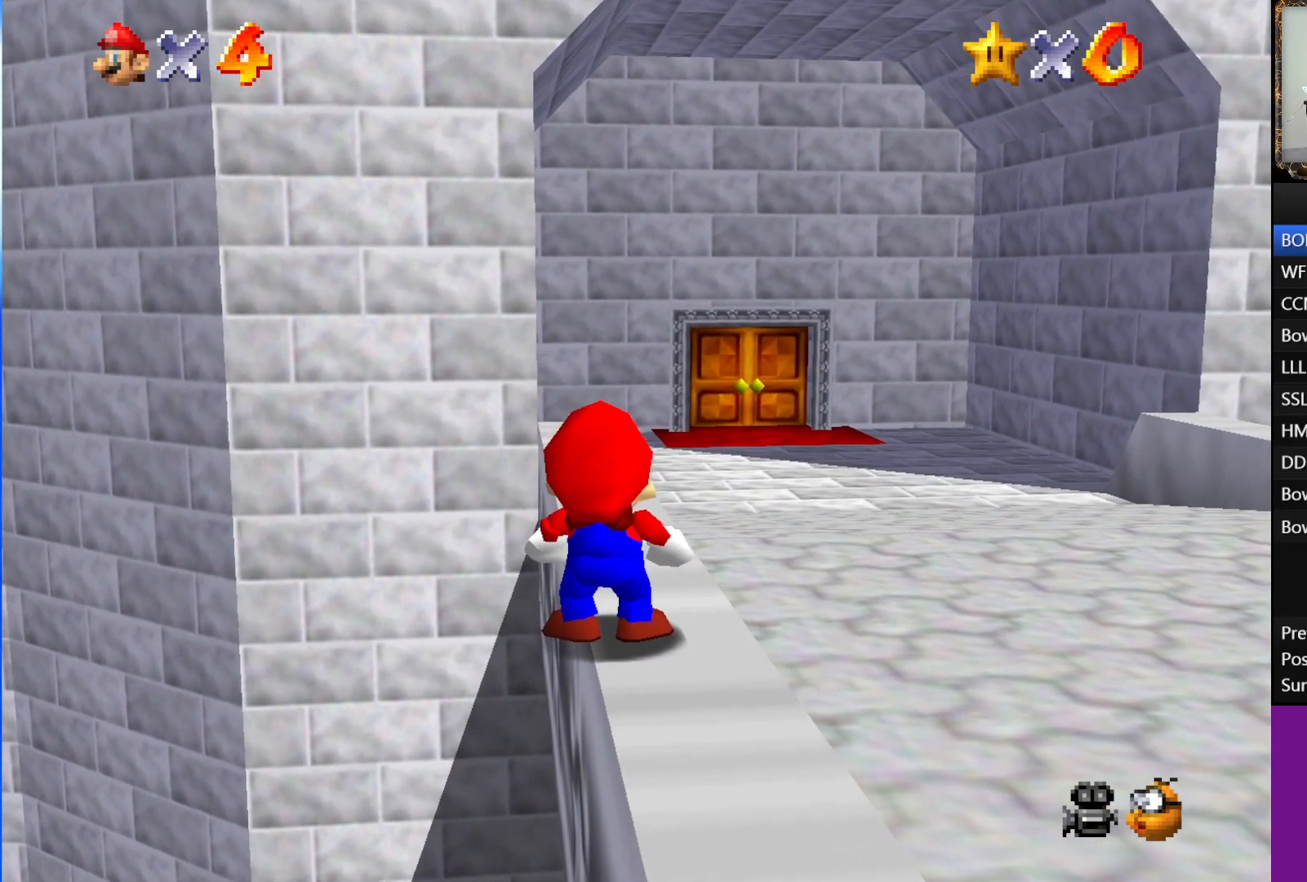
{"buttons": ["B"], "left_stick": "center", "right_stick": "center", "events": [[17, "A", "down"], [83, "A", "up"], [83, "B", "down"], [200, "A", "down"], [200, "B", "up"], [250, "A", "up"], [283, "B", "down"], [350, "A", "down"], [367, "B", "up"], [433, "A", "up"], [433, "B", "down"]]}
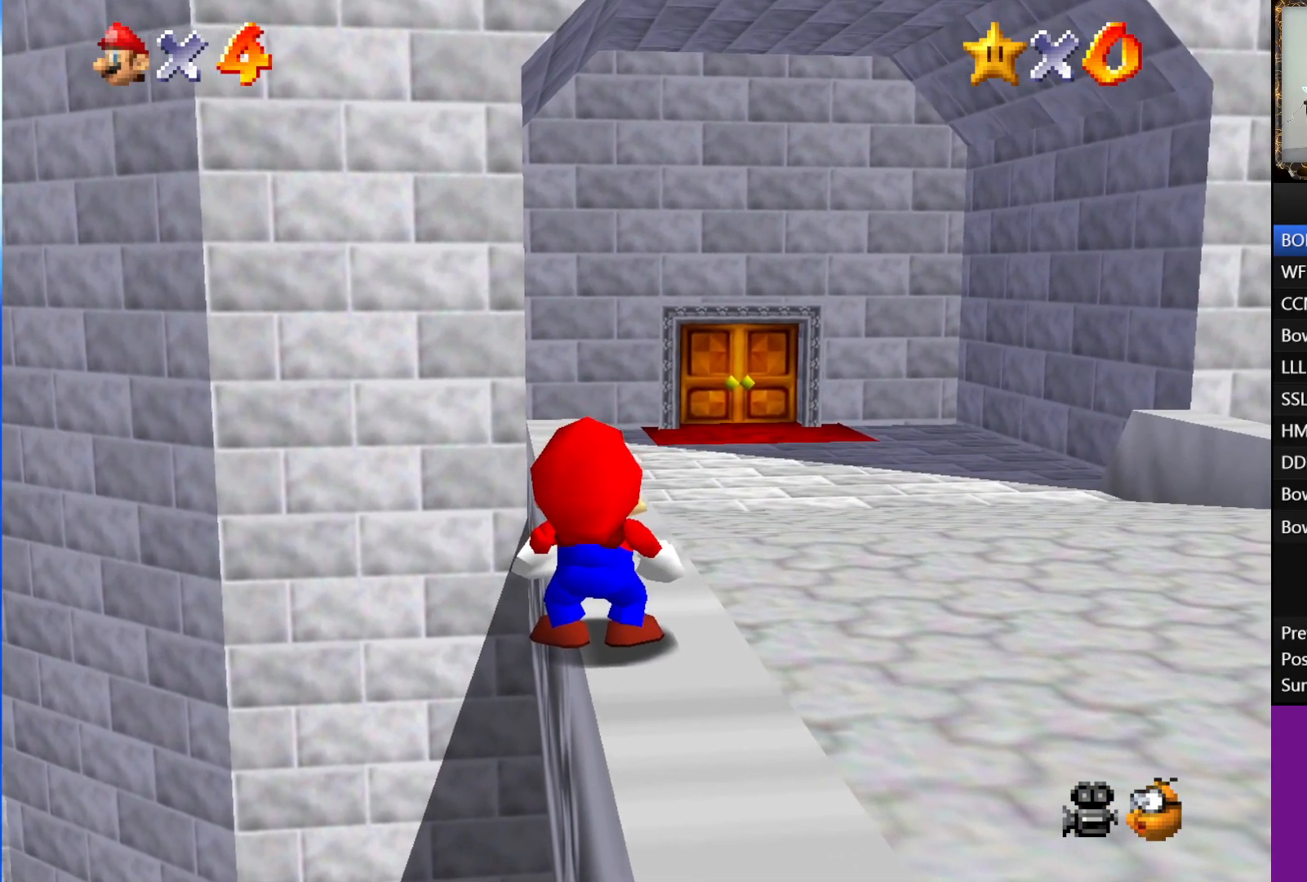
{"buttons": ["B"], "left_stick": "center", "right_stick": "center", "events": [[33, "A", "down"], [33, "B", "up"], [100, "A", "up"], [100, "B", "down"], [200, "A", "down"], [200, "B", "up"], [250, "A", "up"], [250, "B", "down"], [367, "A", "down"], [367, "B", "up"], [417, "A", "up"], [417, "B", "down"]]}
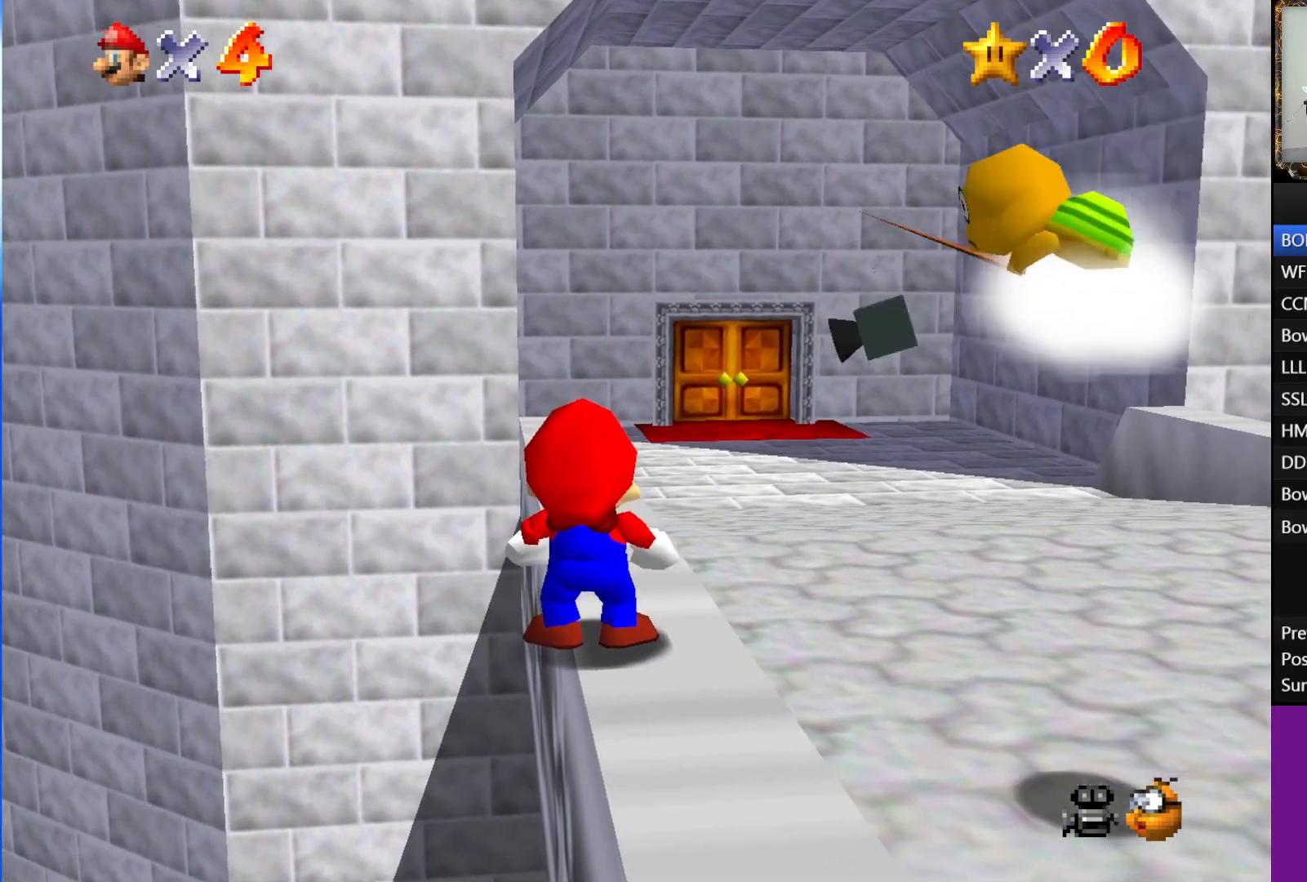
{"buttons": ["B"], "left_stick": "center", "right_stick": "center", "events": [[17, "A", "down"], [17, "B", "up"], [83, "A", "up"], [83, "B", "down"], [167, "B", "up"], [183, "A", "down"], [233, "A", "up"], [233, "B", "down"], [333, "A", "down"], [333, "B", "up"], [400, "A", "up"], [400, "B", "down"]]}
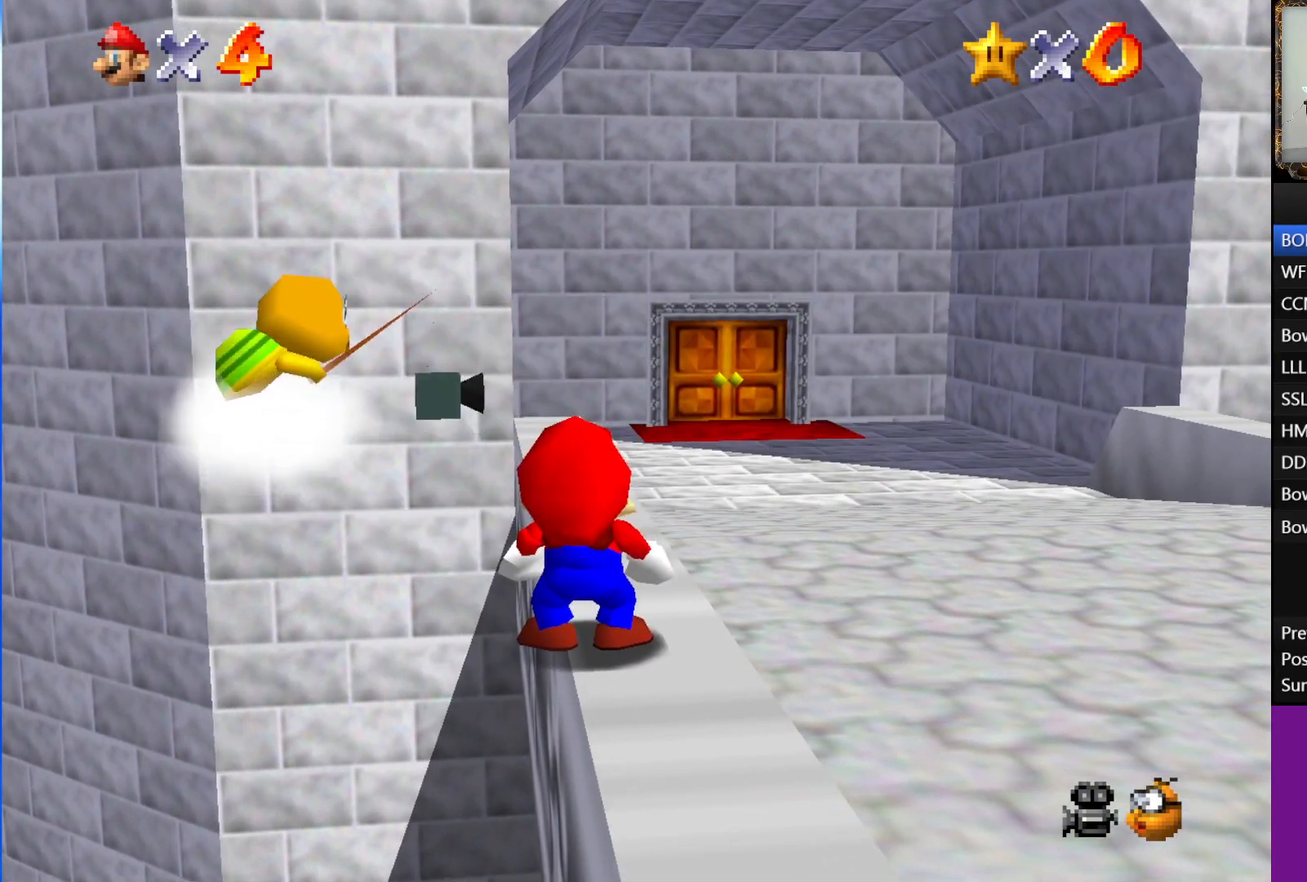
{"buttons": ["A"], "left_stick": "center", "right_stick": "center", "events": [[17, "B", "up"], [33, "A", "down"], [50, "A", "up"], [67, "B", "down"], [150, "A", "down"], [167, "B", "up"], [233, "A", "up"], [250, "B", "down"], [317, "A", "down"], [317, "B", "up"], [400, "A", "up"], [400, "B", "down"], [483, "B", "up"], [500, "A", "down"]]}
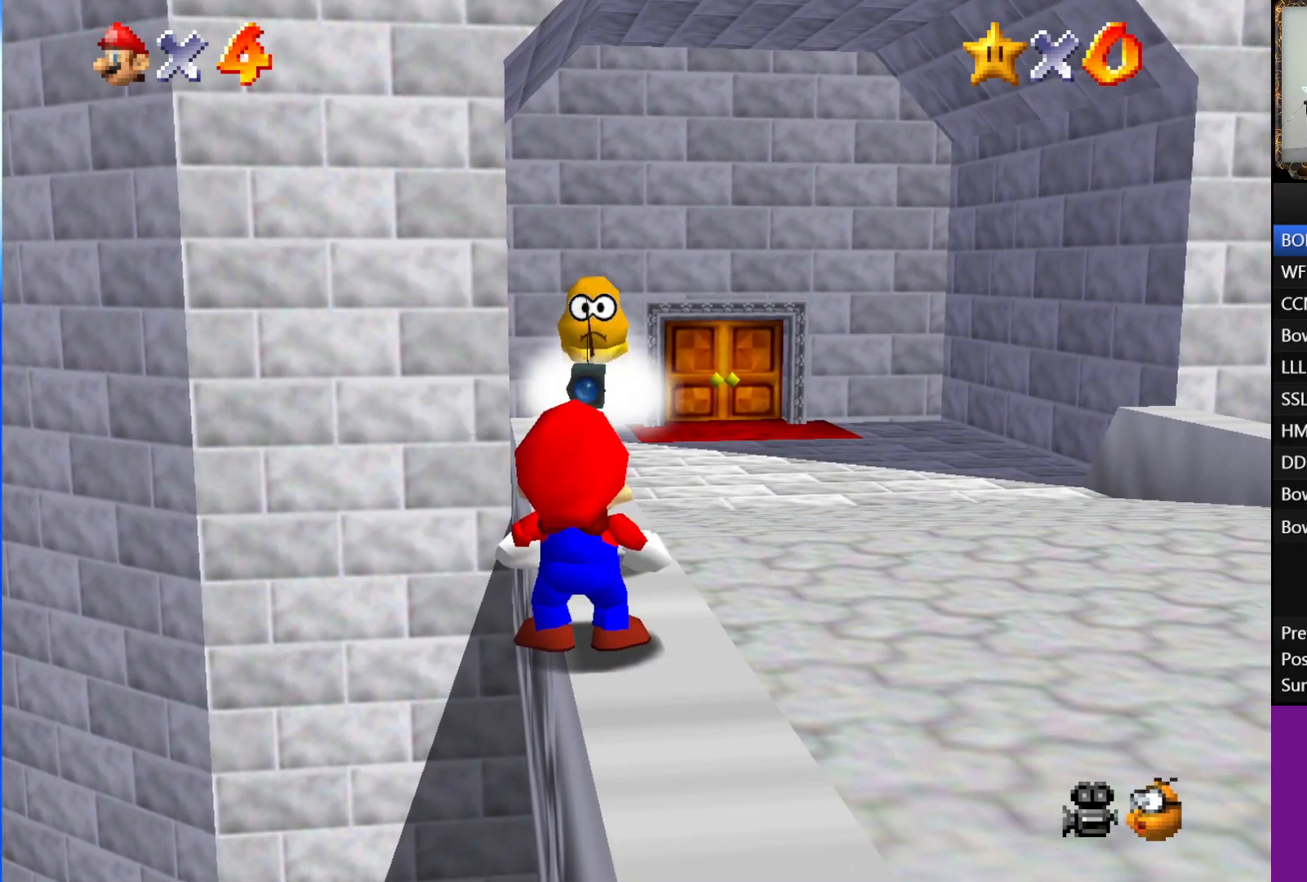
{"buttons": ["A"], "left_stick": "center", "right_stick": "center", "events": [[50, "A", "up"], [67, "B", "down"], [150, "B", "up"], [167, "A", "down"], [200, "A", "up"], [217, "B", "down"], [300, "B", "up"], [367, "B", "down"], [450, "A", "down"], [467, "B", "up"]]}
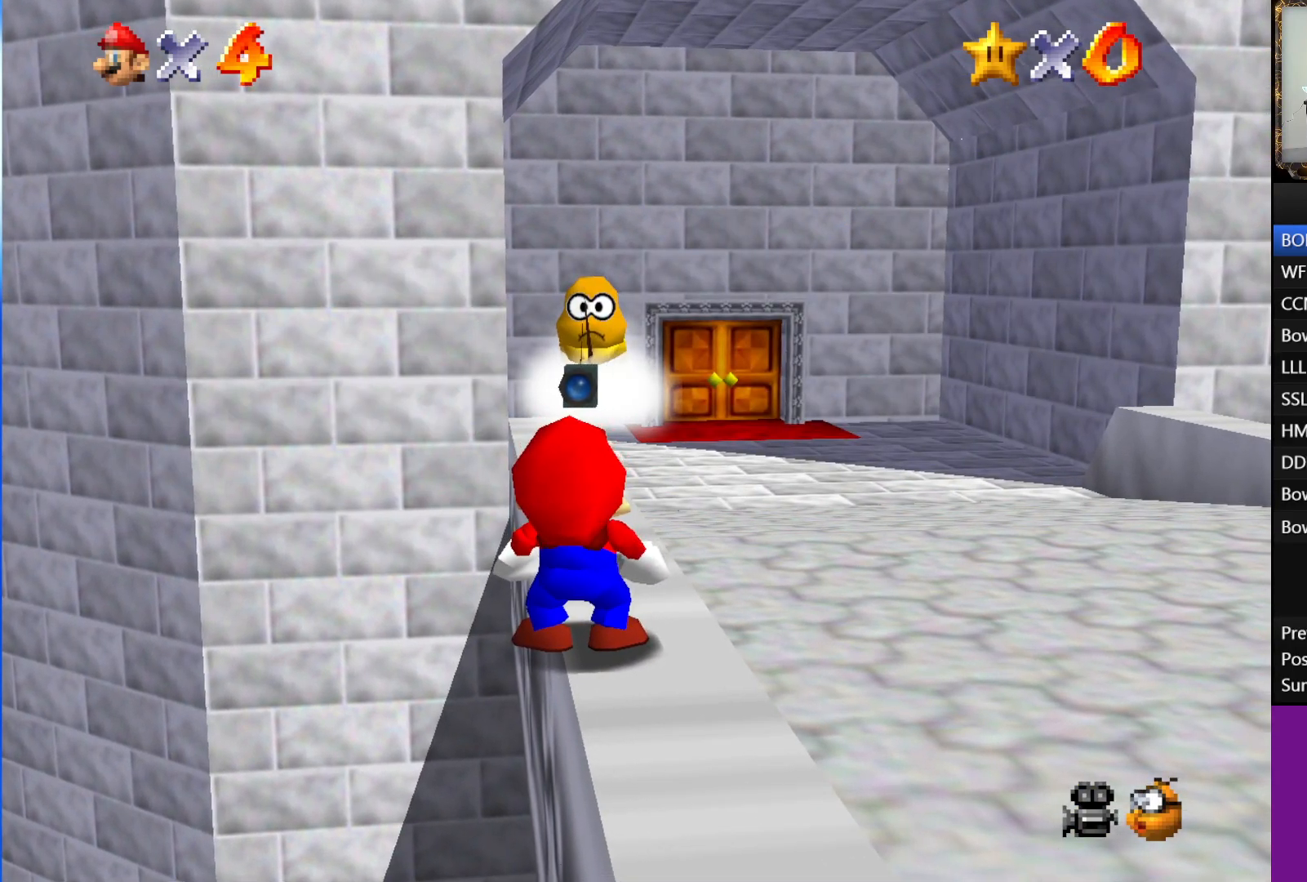
{"buttons": ["A"], "left_stick": "center", "right_stick": "center", "events": [[17, "A", "up"], [33, "B", "down"], [117, "A", "down"], [117, "B", "up"], [167, "A", "up"], [167, "B", "down"], [283, "B", "up"], [300, "A", "down"], [417, "A", "up"], [417, "B", "down"], [483, "A", "down"], [500, "B", "up"]]}
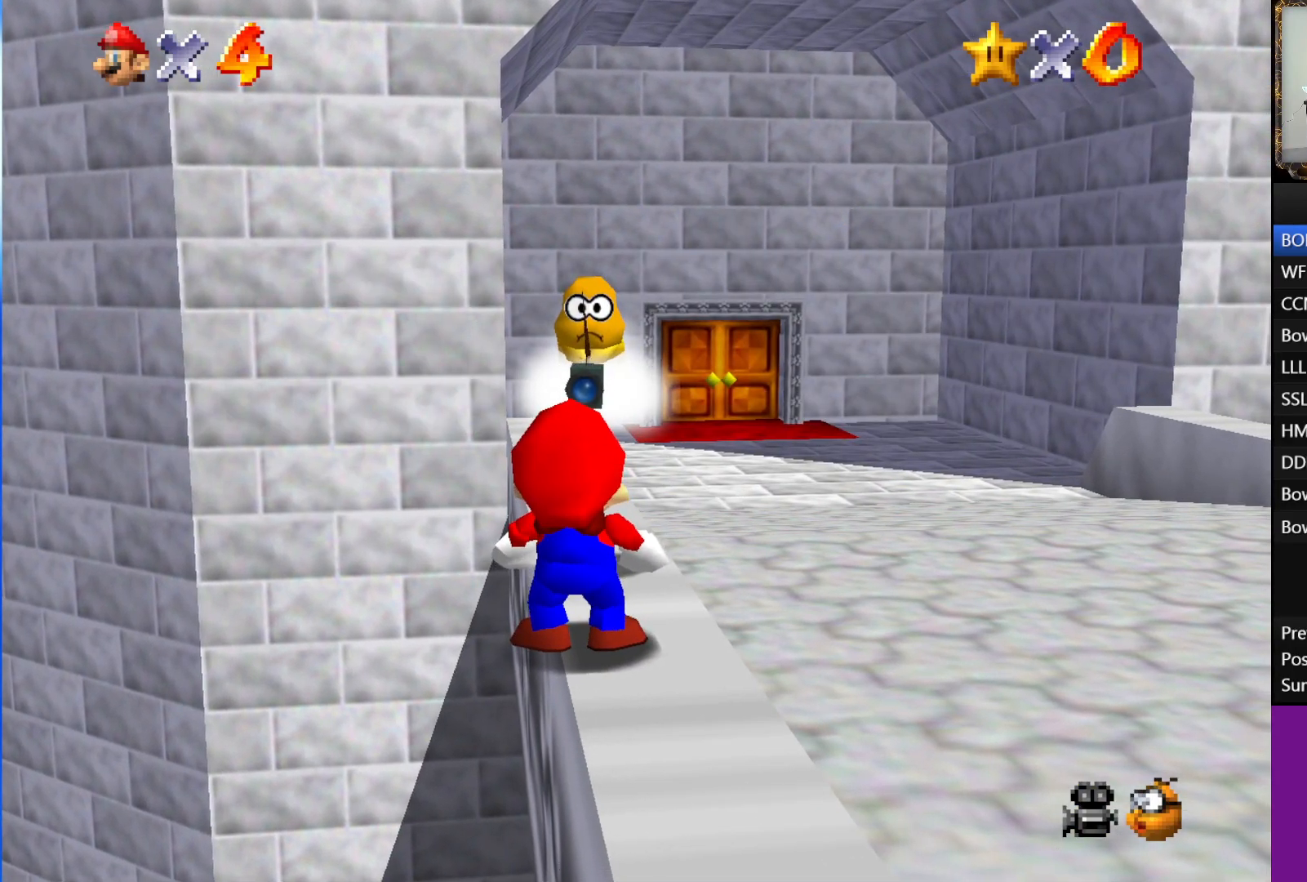
{"buttons": ["B"], "left_stick": "center", "right_stick": "center", "events": [[117, "A", "up"], [150, "B", "down"], [183, "B", "up"], [200, "A", "down"], [283, "A", "up"], [317, "B", "down"], [383, "A", "down"], [383, "B", "up"], [467, "A", "up"], [467, "B", "down"]]}
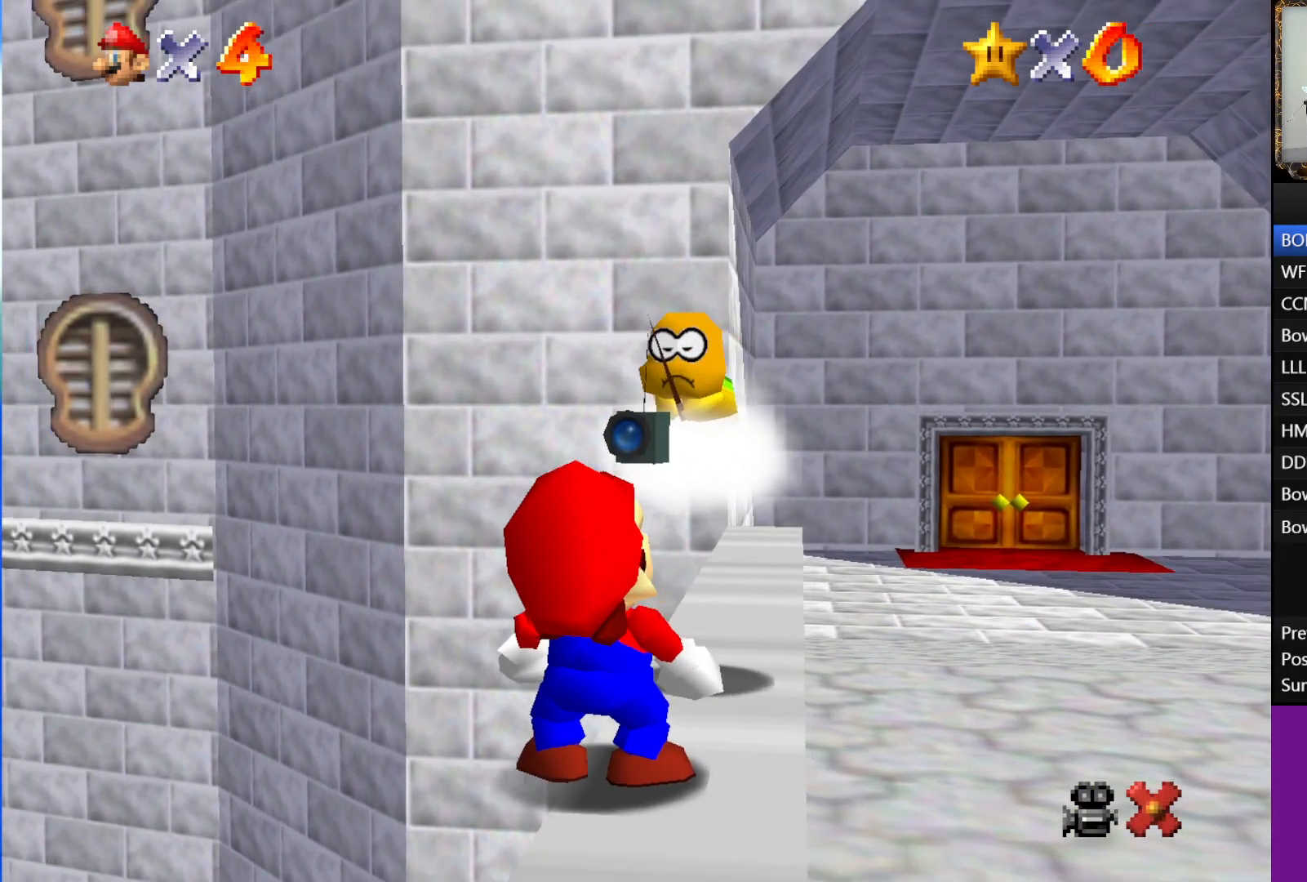
{"buttons": ["A", "B"], "left_stick": "center", "right_stick": "center", "events": [[50, "A", "down"], [50, "B", "up"], [100, "B", "down"], [117, "A", "up"], [200, "A", "down"], [267, "A", "up"], [317, "A", "down"], [350, "B", "up"], [400, "A", "up"], [400, "B", "down"], [483, "A", "down"]]}
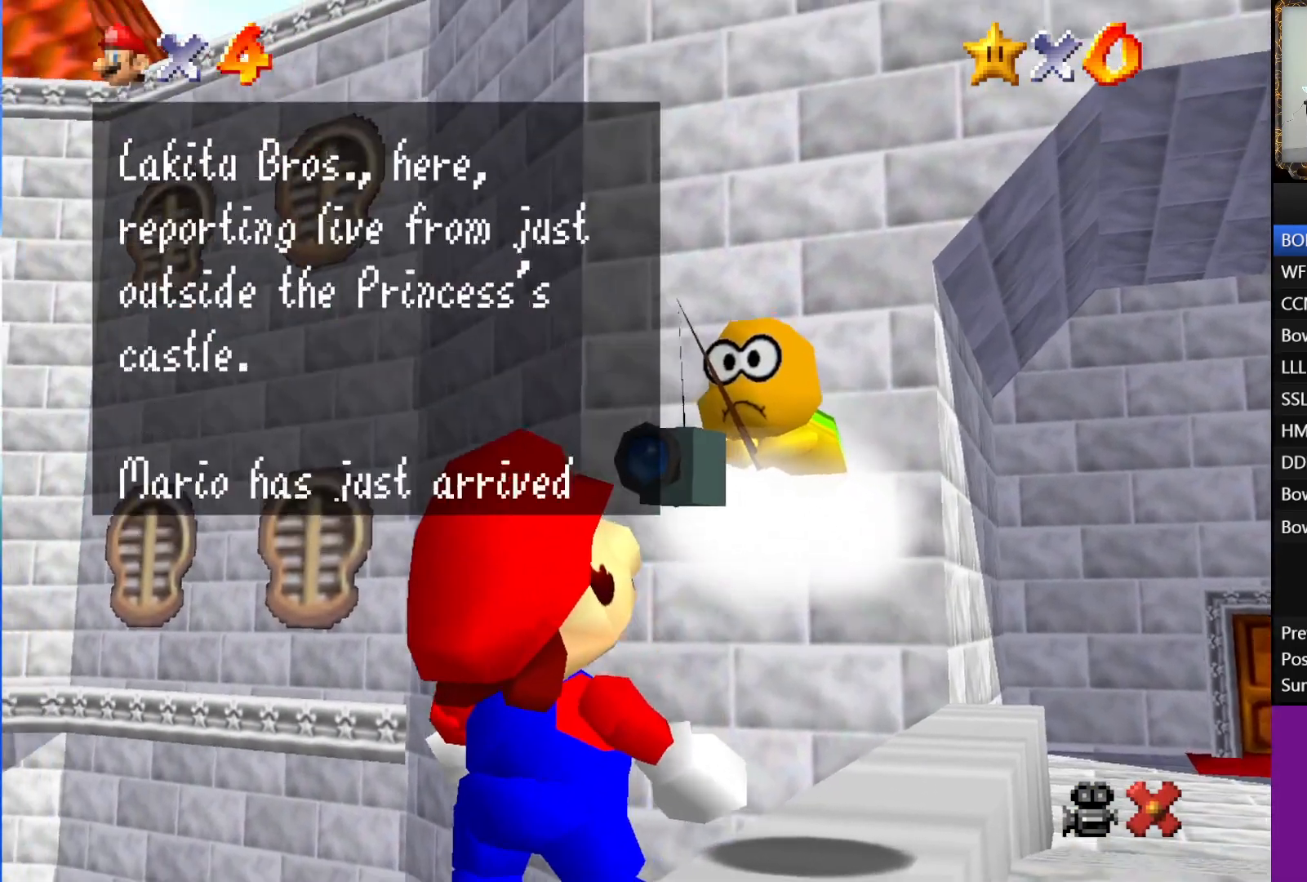
{"buttons": ["B"], "left_stick": "center", "right_stick": "center", "events": [[17, "B", "up"], [50, "B", "down"], [83, "A", "up"], [117, "A", "down"], [133, "B", "up"], [183, "A", "up"], [183, "B", "down"], [250, "A", "down"], [283, "B", "up"], [333, "B", "down"], [350, "A", "up"], [383, "A", "down"], [417, "B", "up"], [467, "A", "up"], [467, "B", "down"]]}
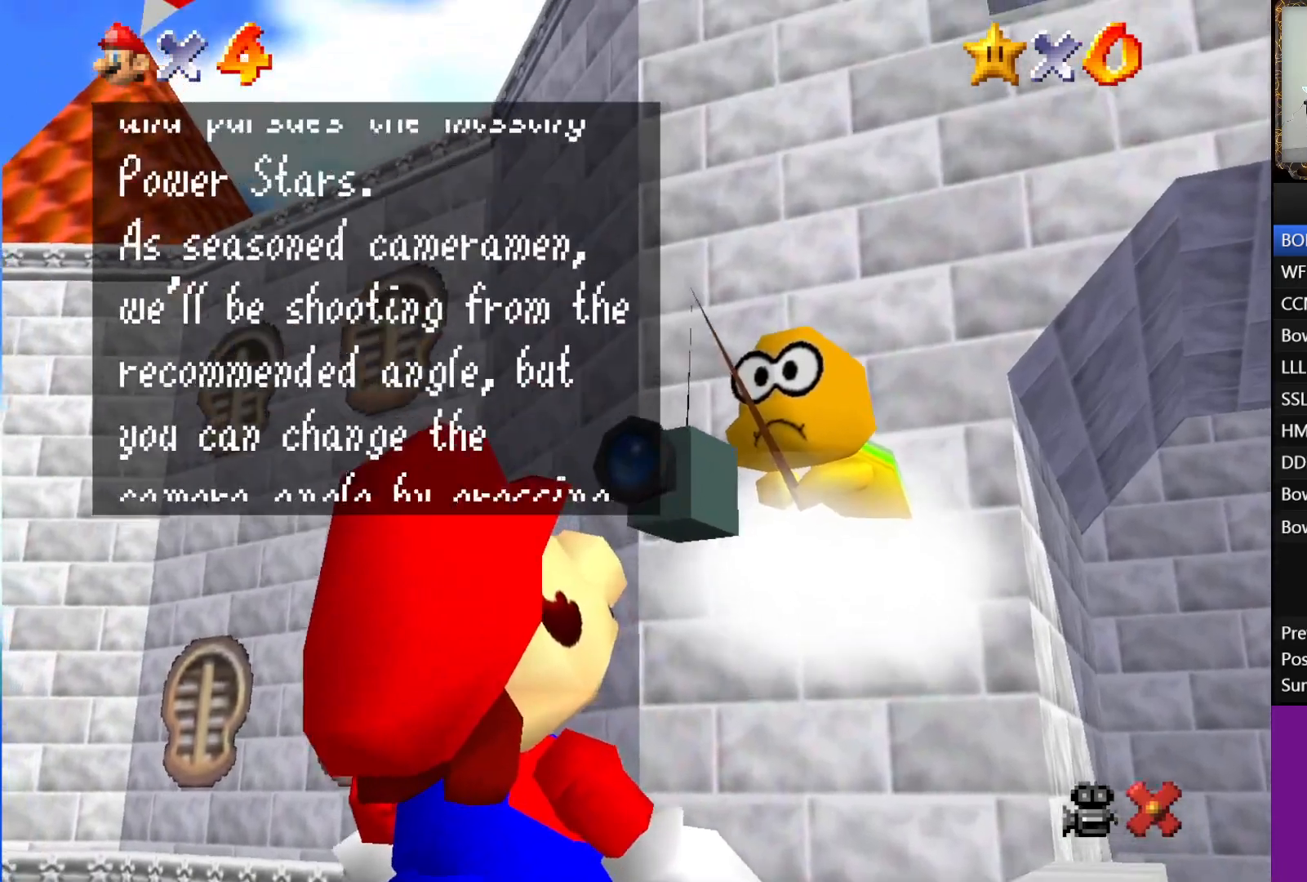
{"buttons": ["A"], "left_stick": "center", "right_stick": "center", "events": [[33, "A", "down"], [50, "B", "up"], [117, "A", "up"], [117, "B", "down"], [233, "A", "down"], [233, "B", "up"], [250, "B", "down"], [267, "A", "up"], [350, "B", "up"], [450, "B", "down"], [483, "A", "down"], [483, "B", "up"]]}
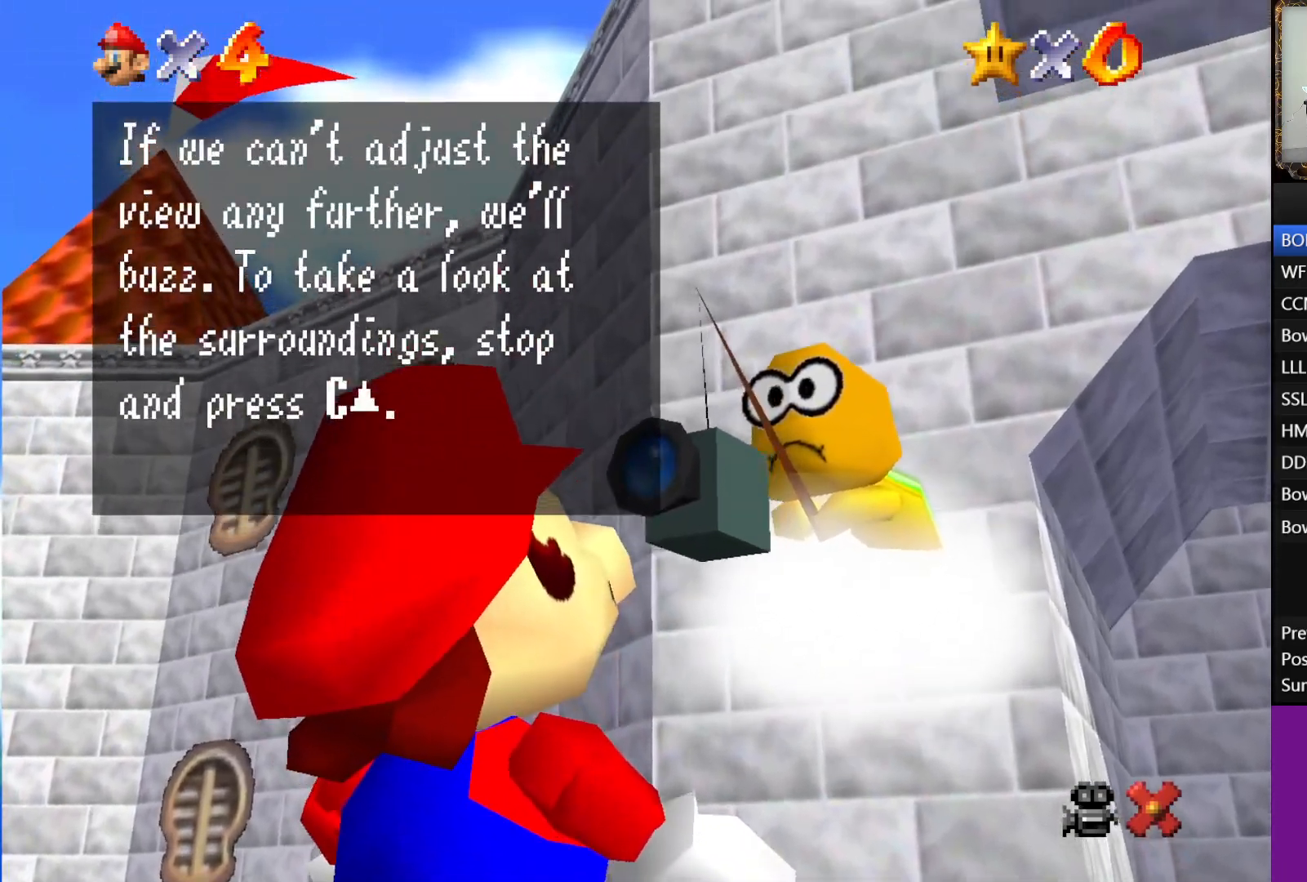
{"buttons": [], "left_stick": "up", "right_stick": "center", "events": [[117, "A", "up"], [267, "A", "down"], [283, "left_stick", "up"], [400, "A", "up"]]}
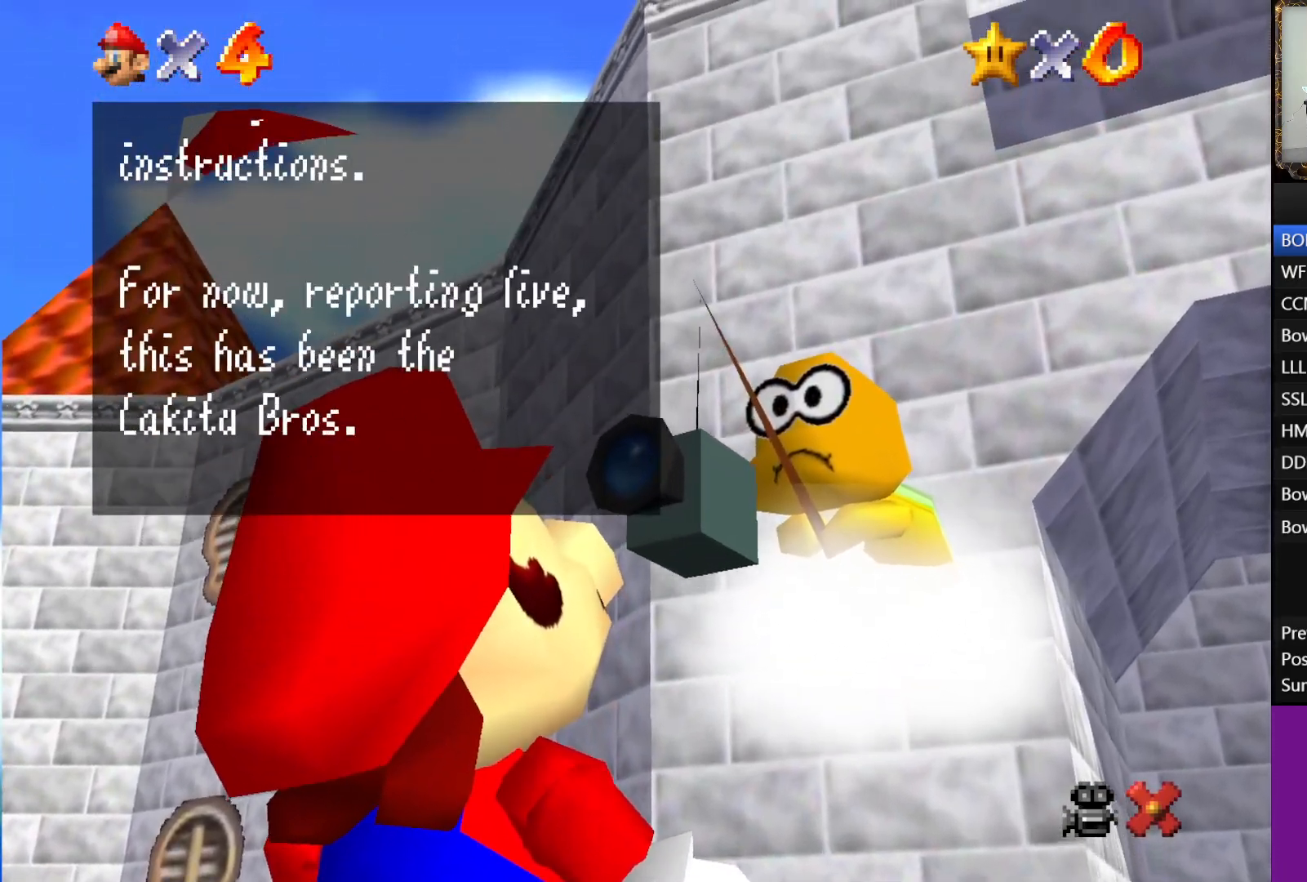
{"buttons": ["A"], "left_stick": "up", "right_stick": "center", "events": [[50, "A", "down"], [150, "A", "up"], [483, "A", "down"]]}
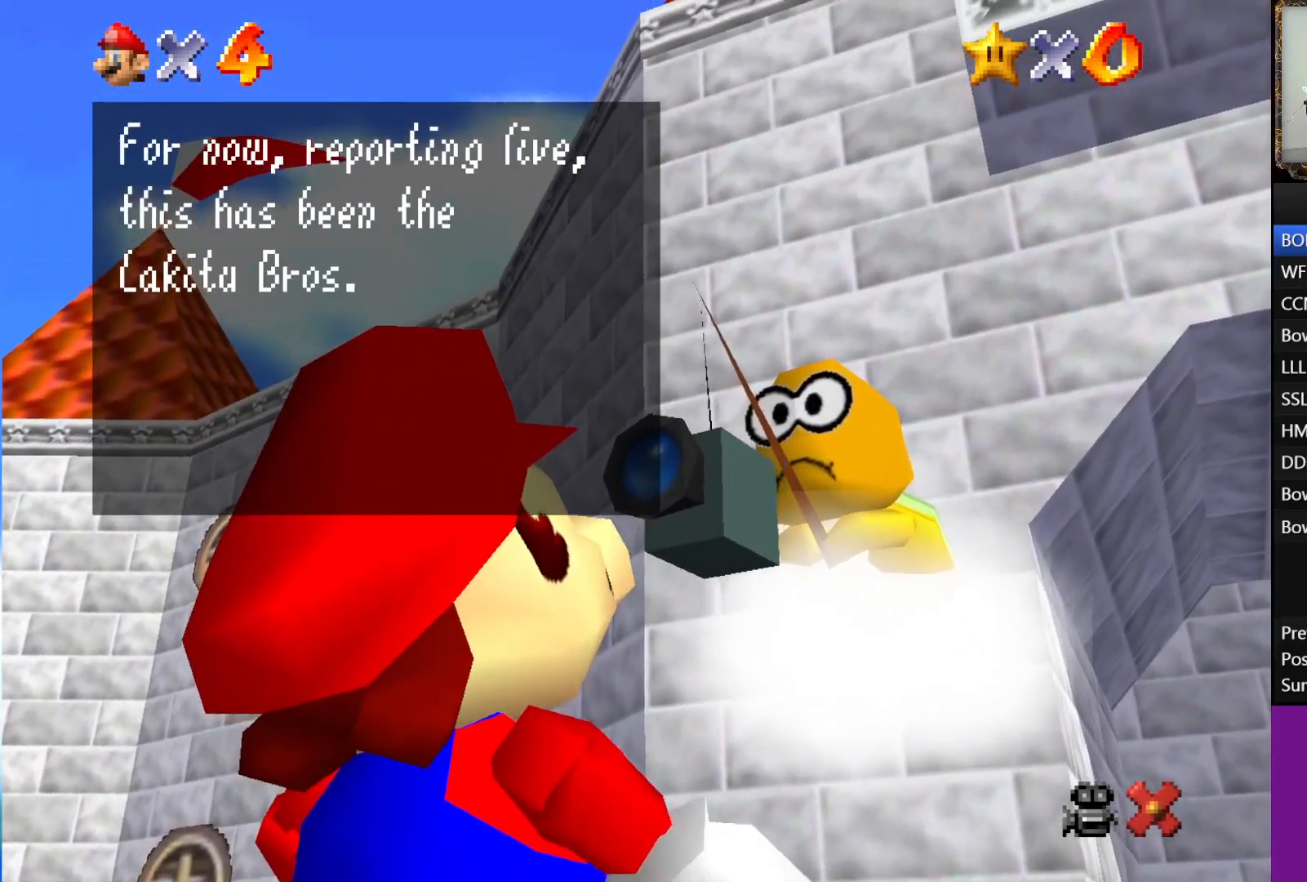
{"buttons": [], "left_stick": "up", "right_stick": "center", "events": [[150, "A", "up"]]}
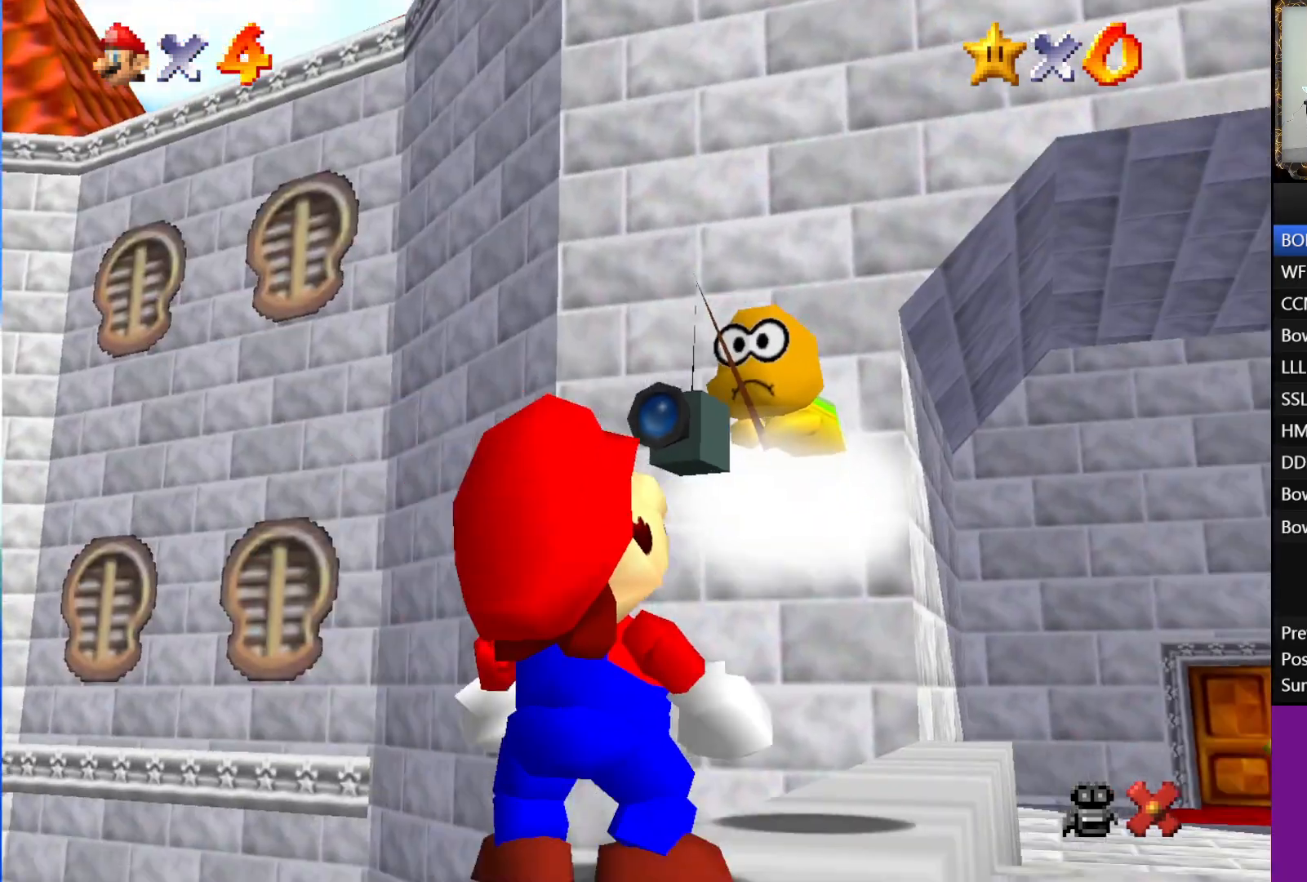
{"buttons": [], "left_stick": "up", "right_stick": "center", "events": []}
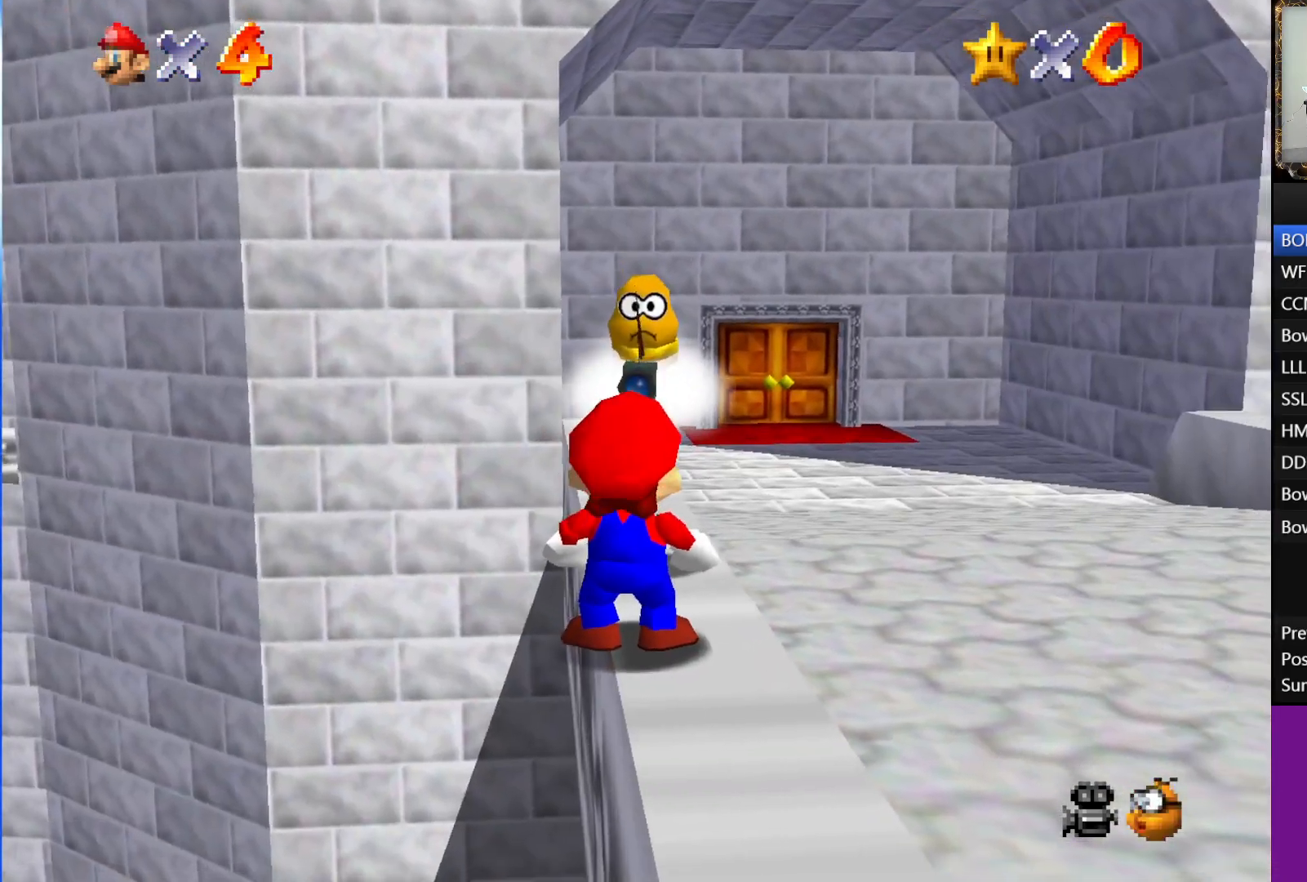
{"buttons": [], "left_stick": "up", "right_stick": "center", "events": []}
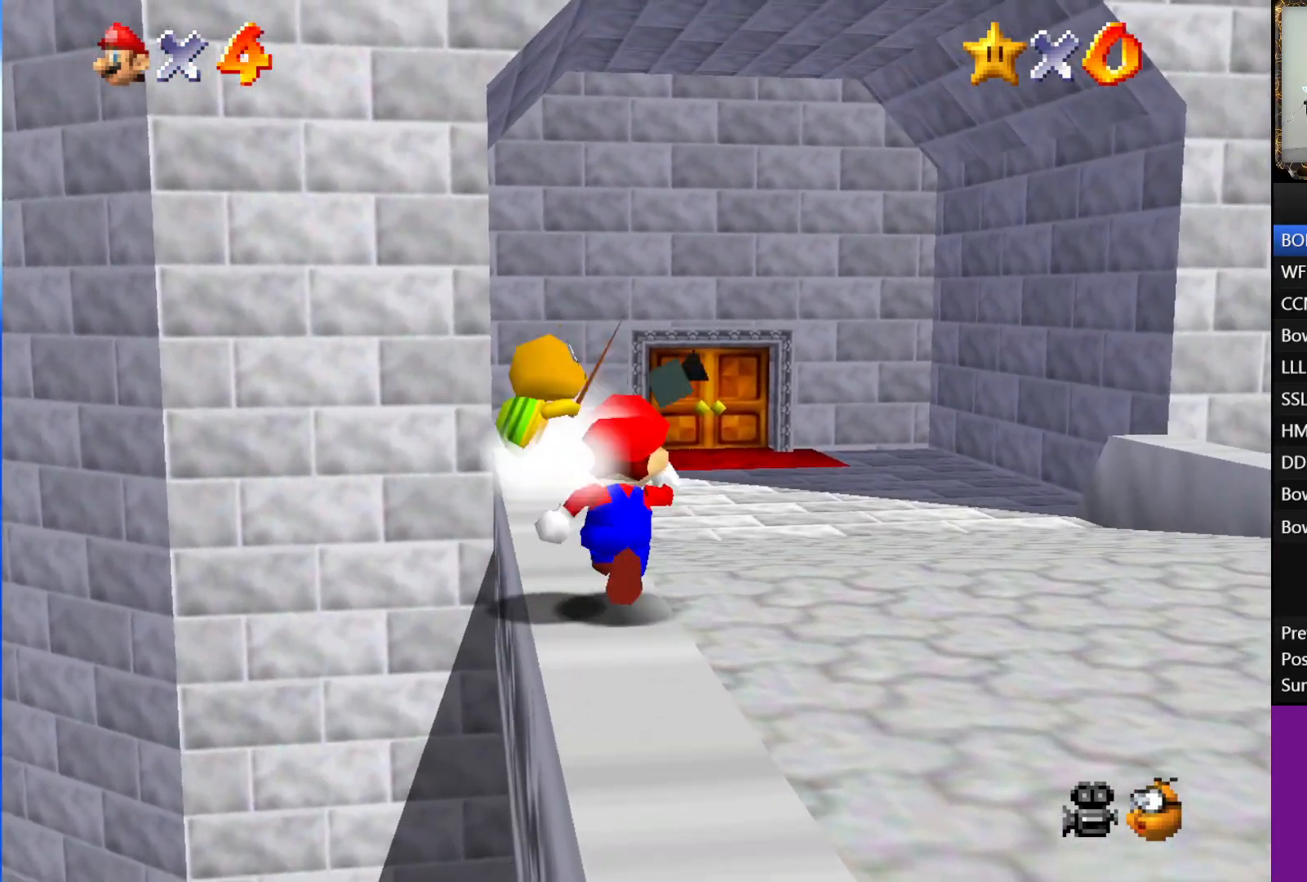
{"buttons": [], "left_stick": "up", "right_stick": "center", "events": [[50, "B", "down"], [200, "B", "up"]]}
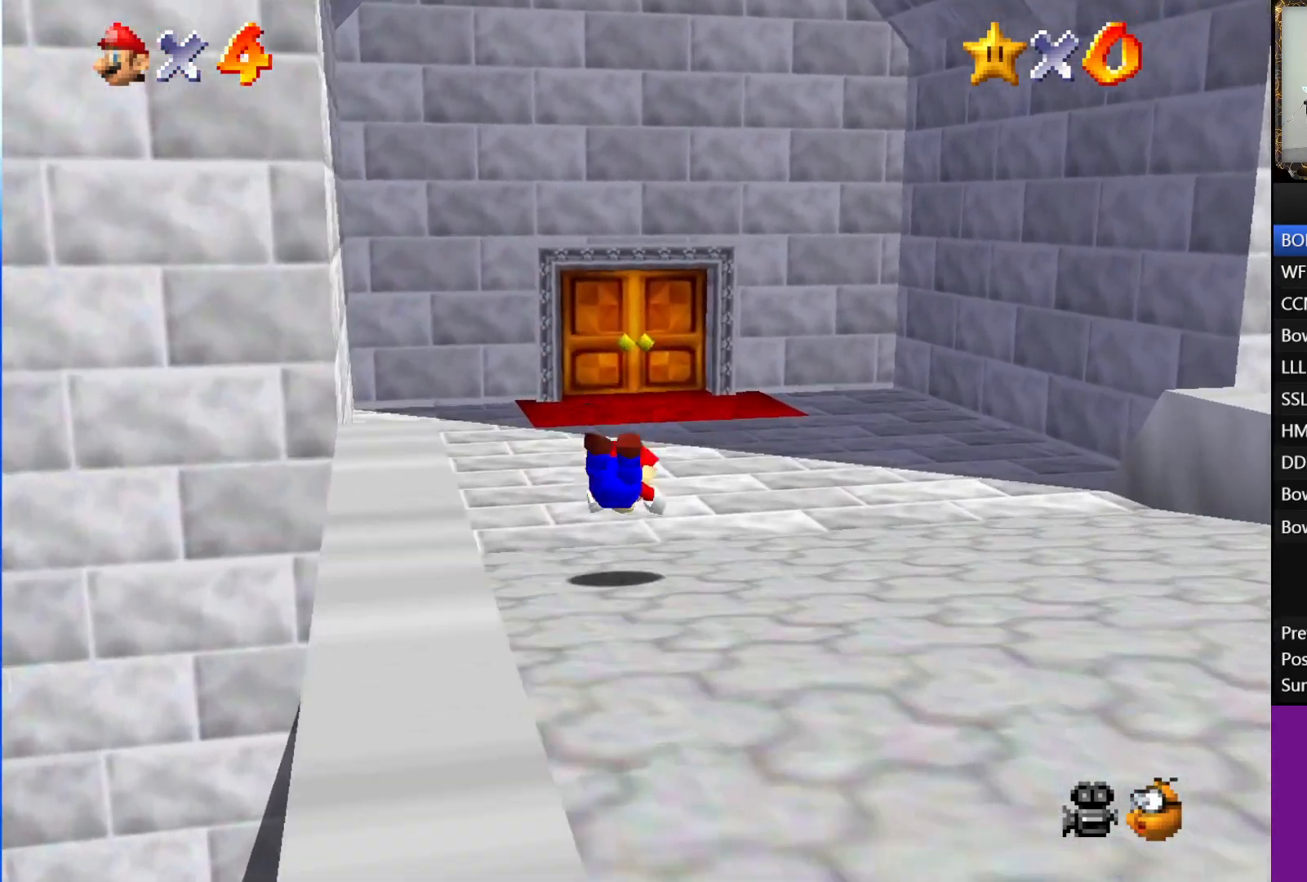
{"buttons": [], "left_stick": "up", "right_stick": "center", "events": [[83, "A", "down"], [267, "A", "up"]]}
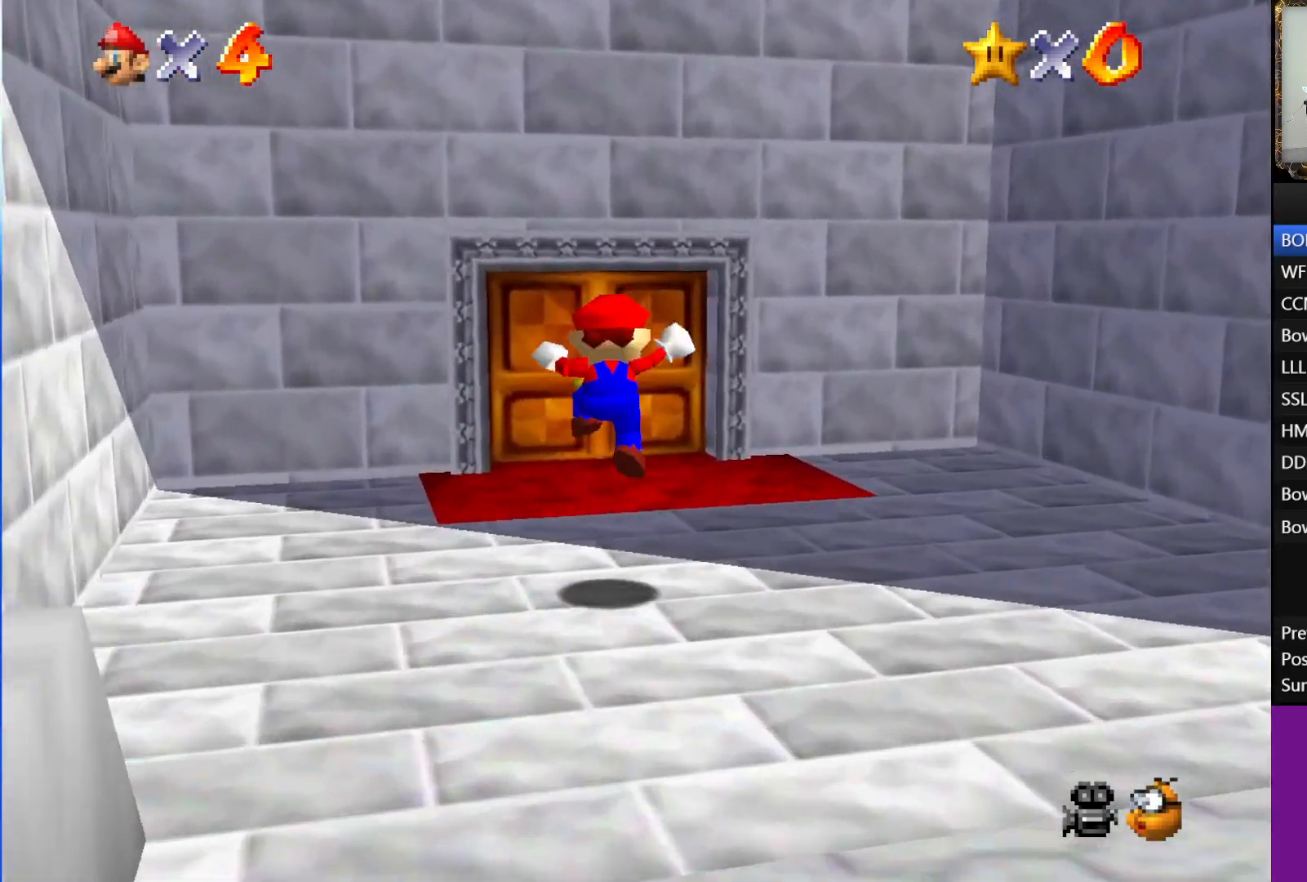
{"buttons": [], "left_stick": "up", "right_stick": "center", "events": []}
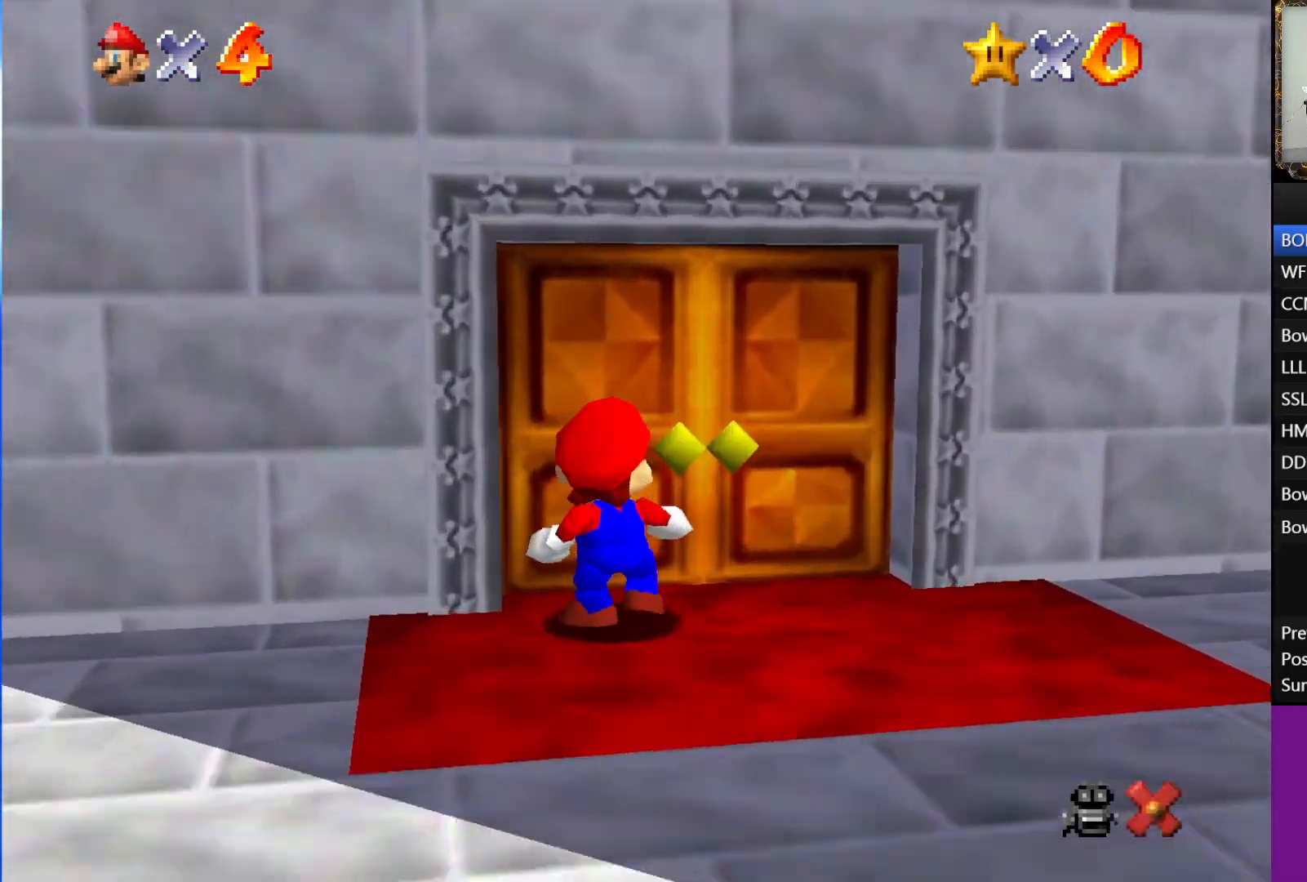
{"buttons": [], "left_stick": "center", "right_stick": "center", "events": [[117, "left_stick", "center"]]}
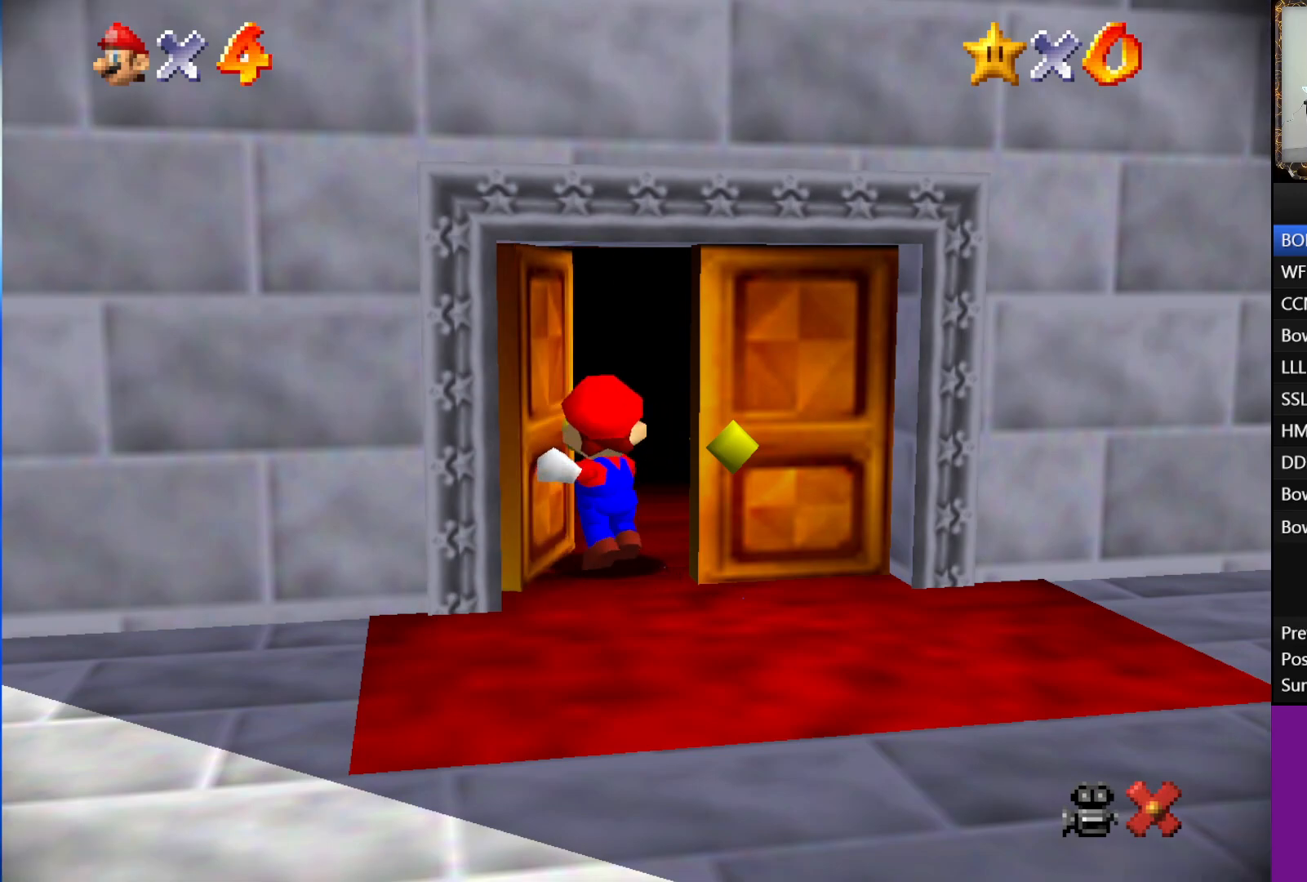
{"buttons": [], "left_stick": "center", "right_stick": "center", "events": []}
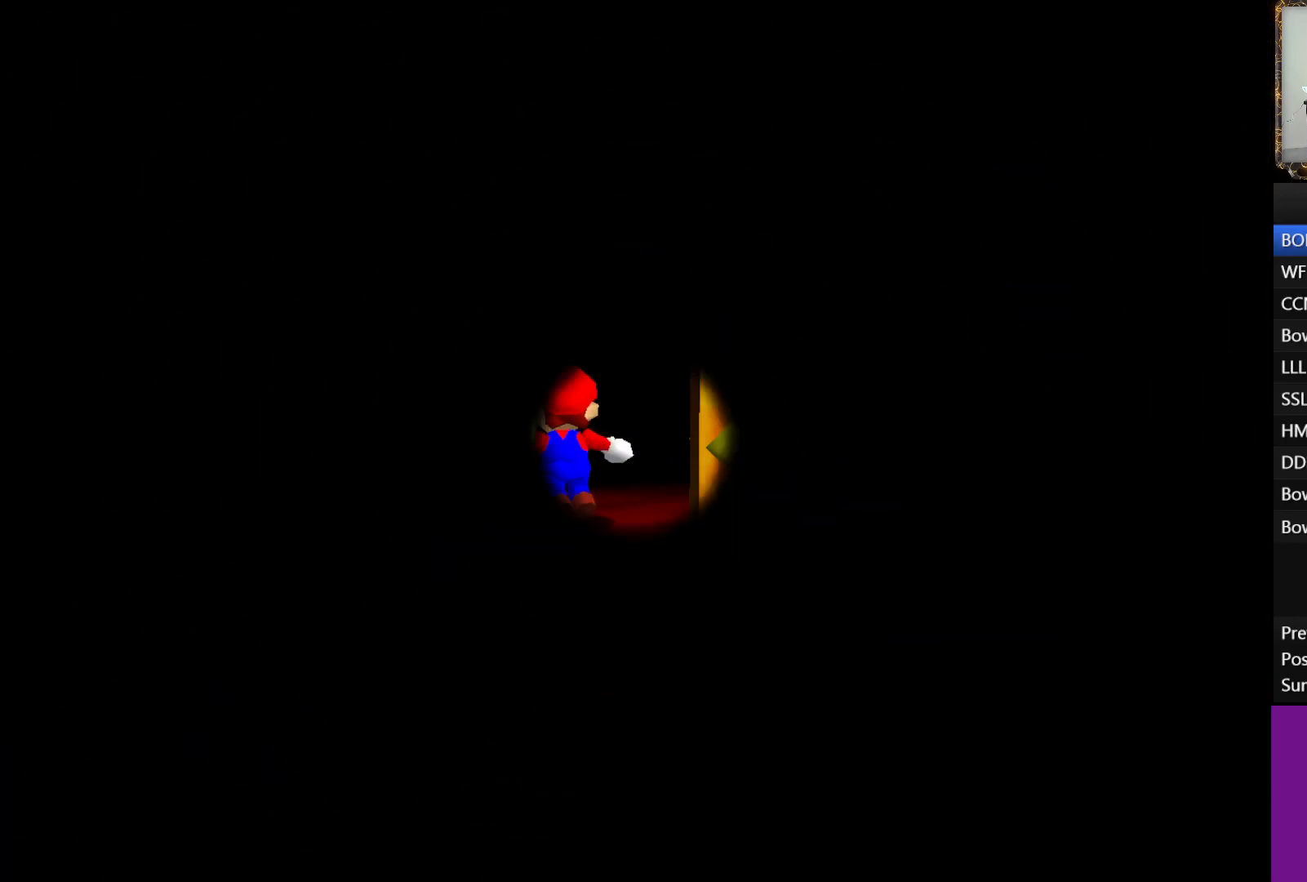
{"buttons": ["R2"], "left_stick": "center", "right_stick": "center", "events": [[433, "R2", "down"]]}
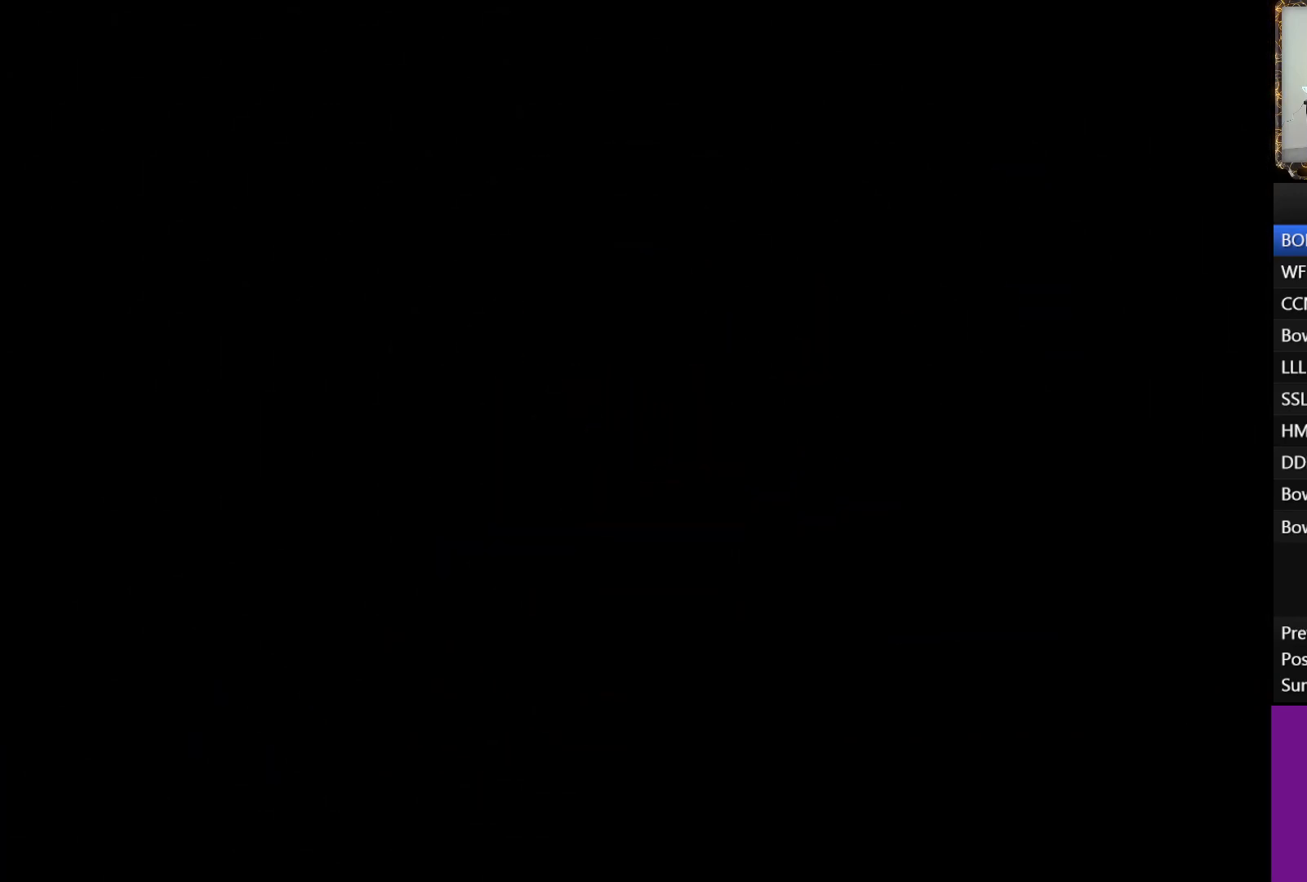
{"buttons": [], "left_stick": "center", "right_stick": "center", "events": [[100, "R2", "up"]]}
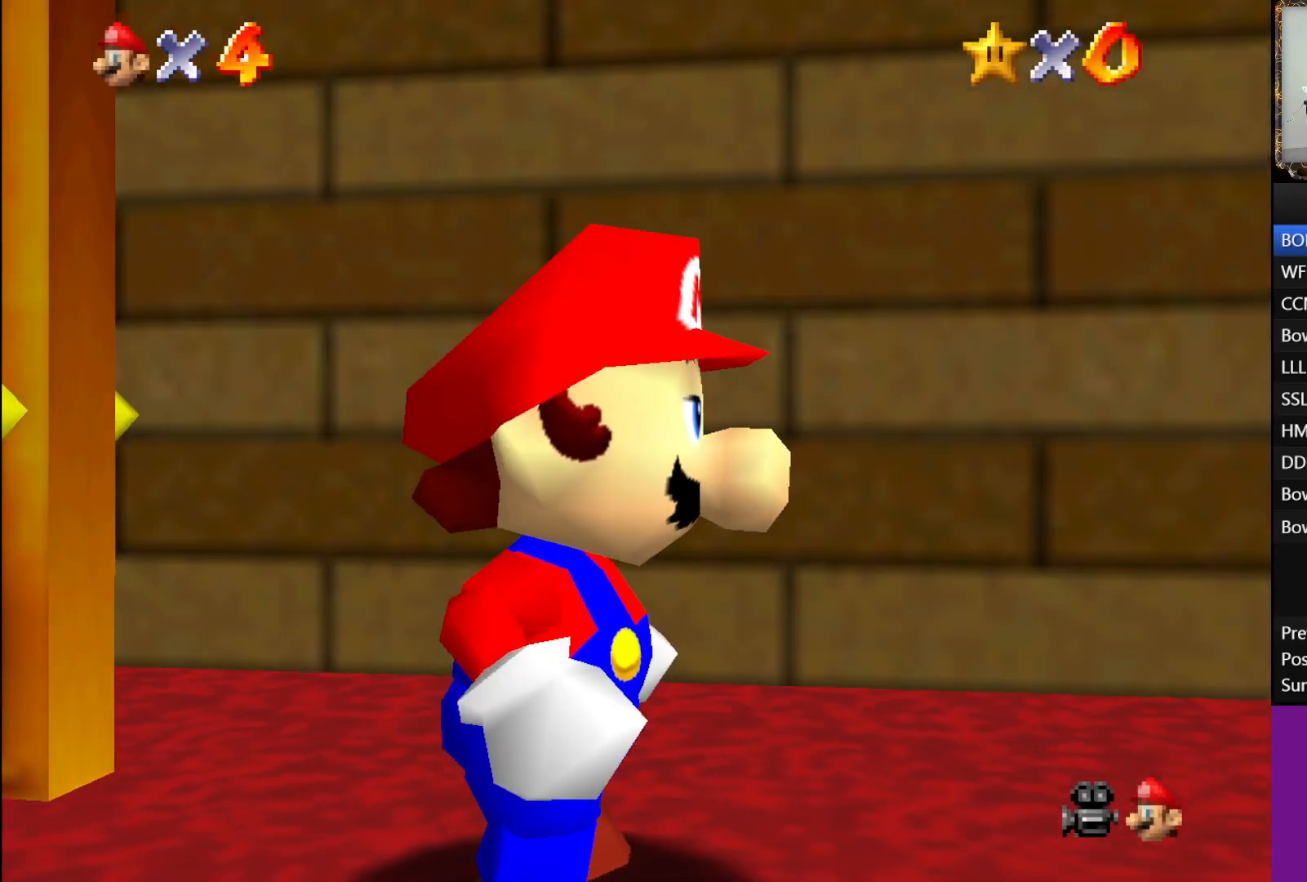
{"buttons": [], "left_stick": "center", "right_stick": "center", "events": []}
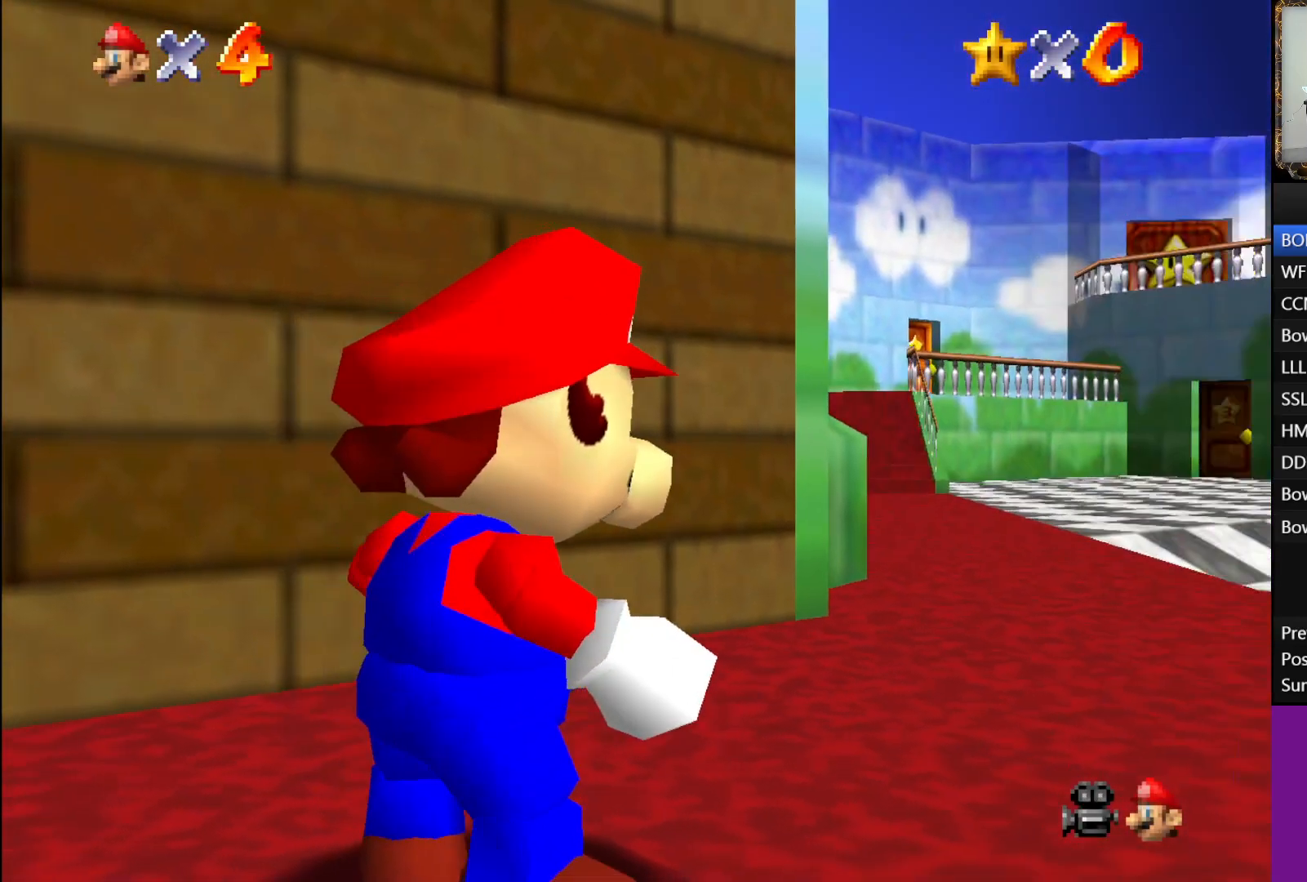
{"buttons": [], "left_stick": "center", "right_stick": "center", "events": []}